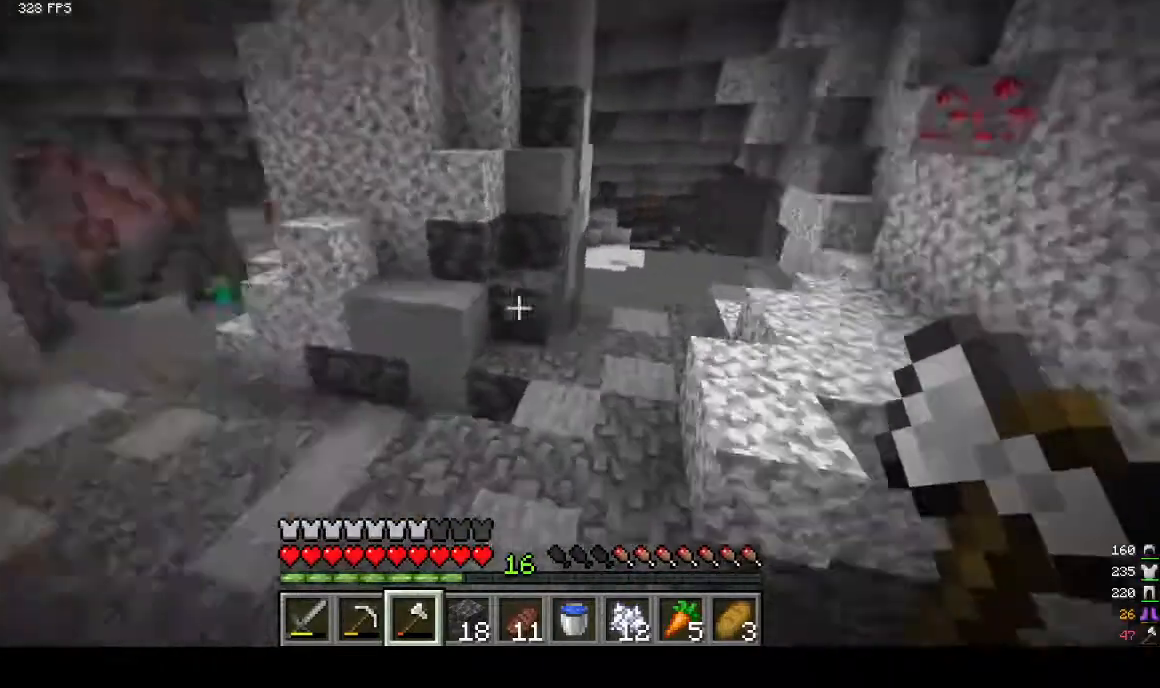
Gameplay with keyboard and mouse; each line is a JSON object with the keys and mouse buttons held at the frame after it. "events" lists presses ("down") and releases ("up") of "a", "d", "s", "w", "mouse_left" and "mouse_right" between this image and that frame as [ms after this image, input, new state], when the widget could be followed in between. "mouse_left", "mouse_right" = the "left", "right" buttons of the "mouse" list. No other keys are recorded. Fast repeated clicks can show as one long hold. Mouse movement is not recorded.
{"keys": ["w"], "mouse": [], "events": []}
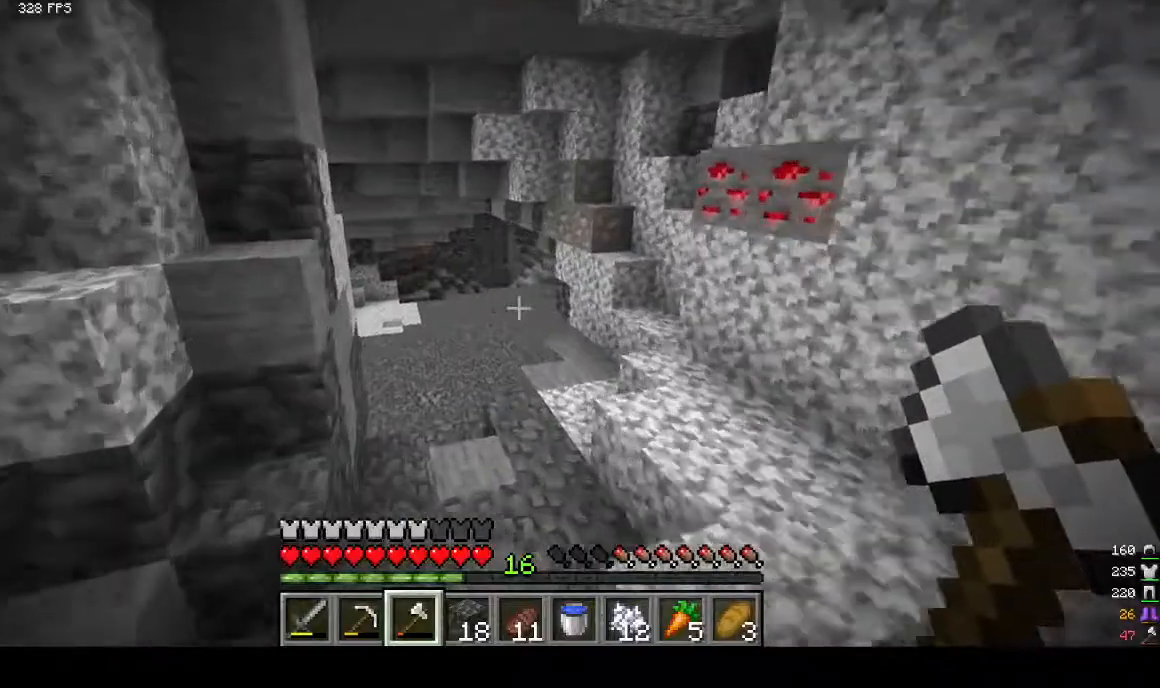
{"keys": ["a", "w"], "mouse": [], "events": [[500, "a", "down"]]}
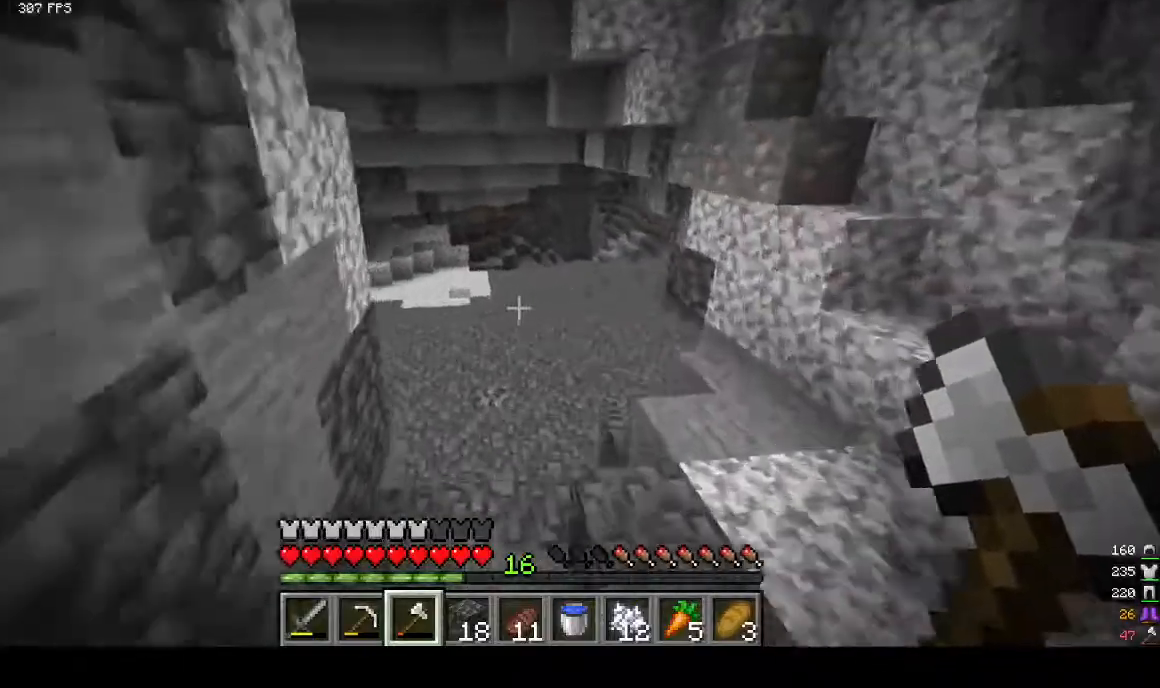
{"keys": ["w"], "mouse": [], "events": [[167, "a", "up"]]}
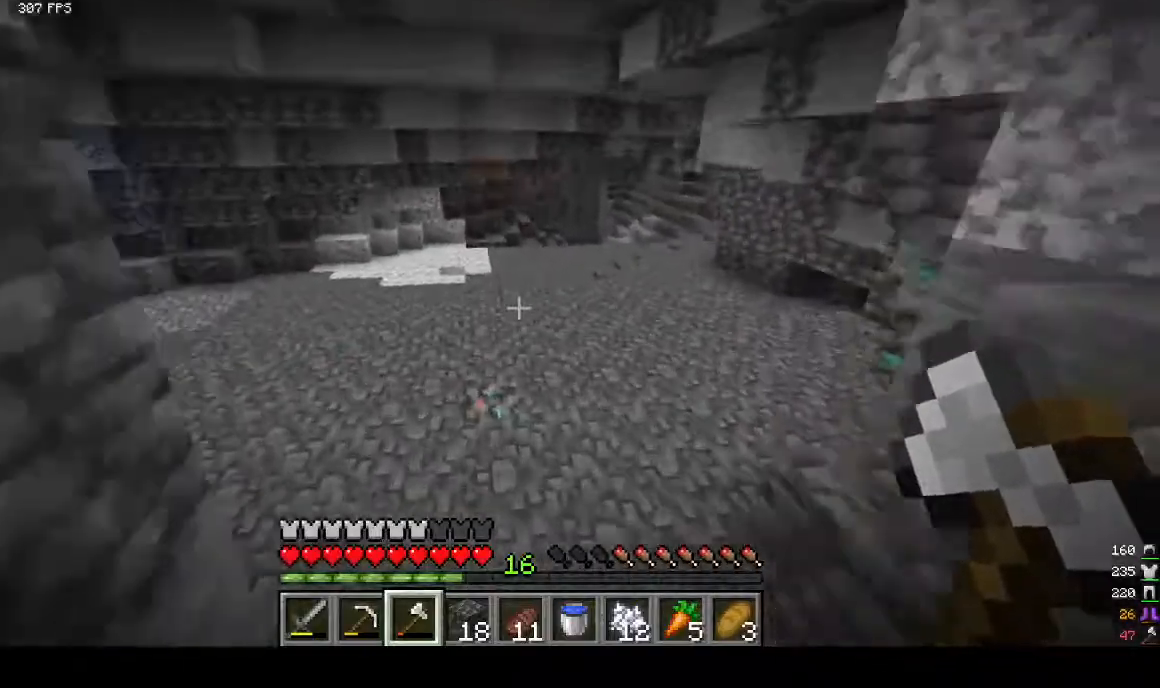
{"keys": ["d", "w"], "mouse": [], "events": [[267, "d", "down"]]}
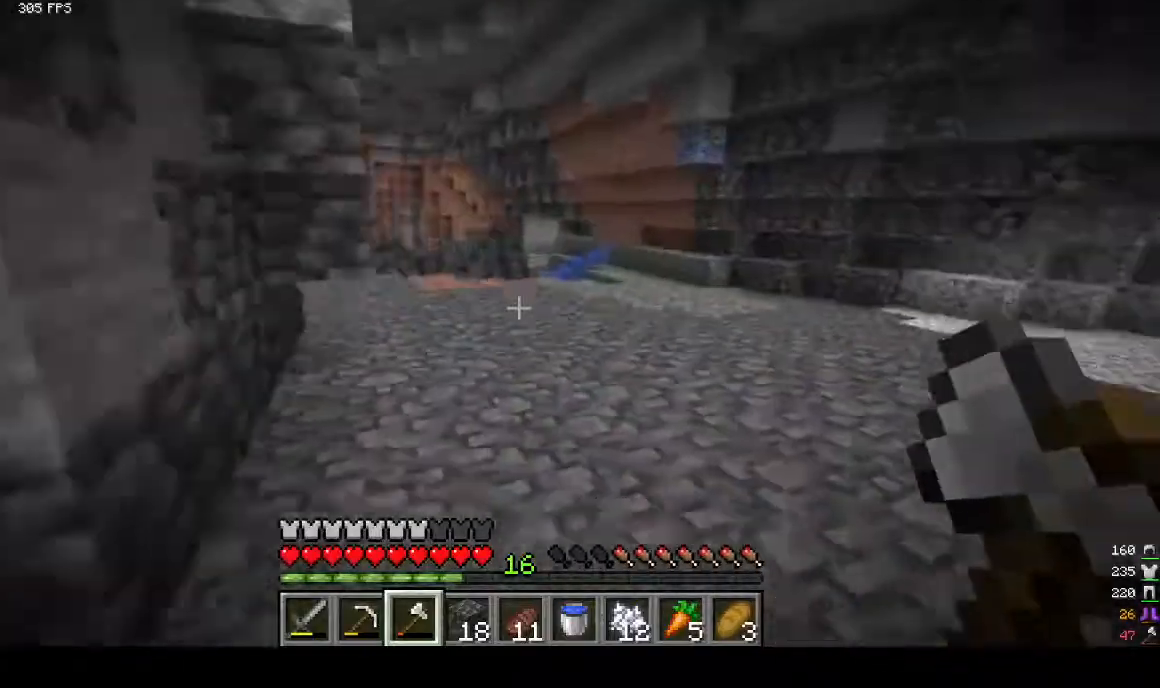
{"keys": ["d", "w"], "mouse": [], "events": []}
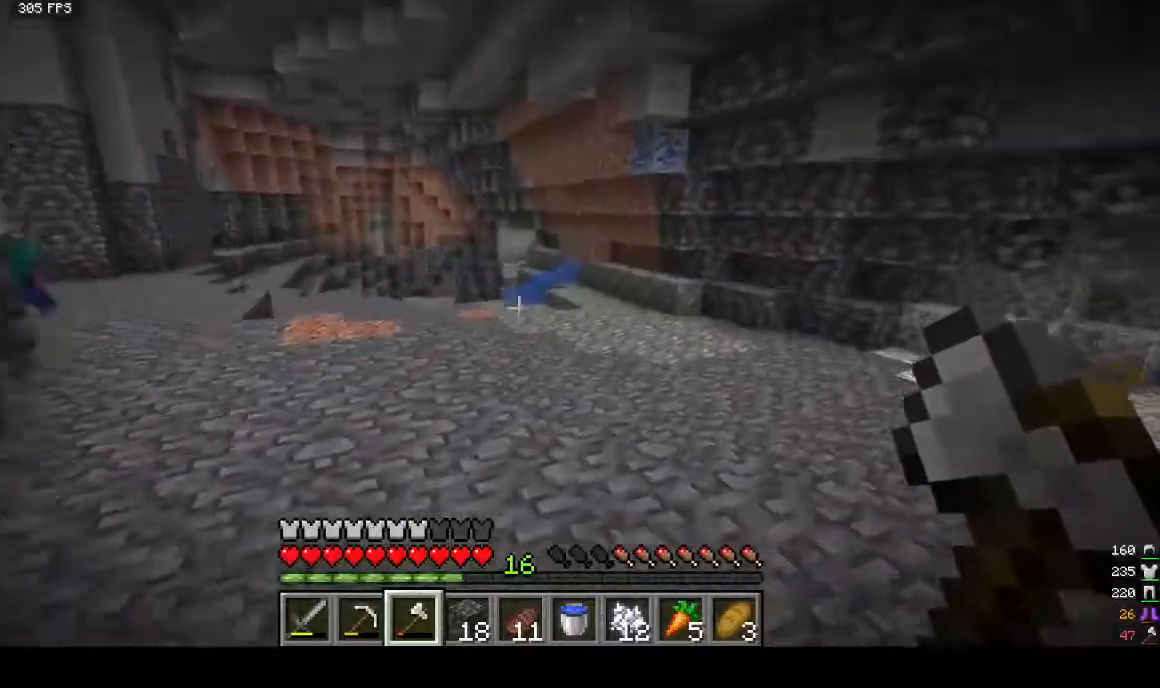
{"keys": ["d", "w"], "mouse": [], "events": []}
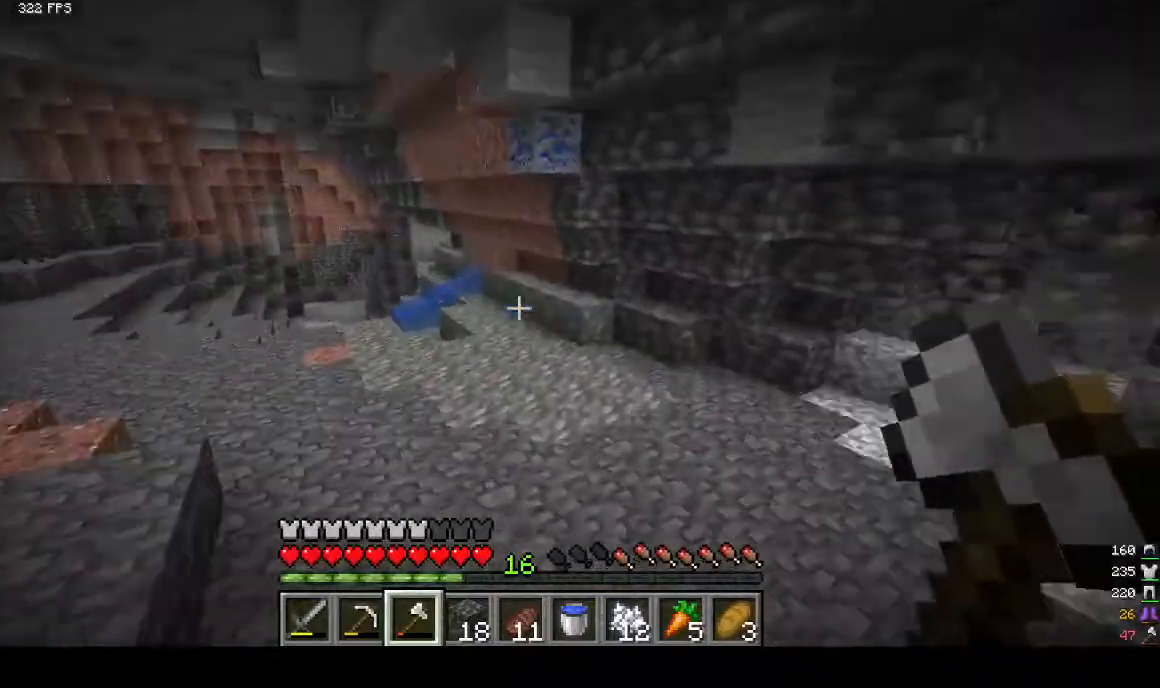
{"keys": ["w"], "mouse": [], "events": [[233, "d", "up"]]}
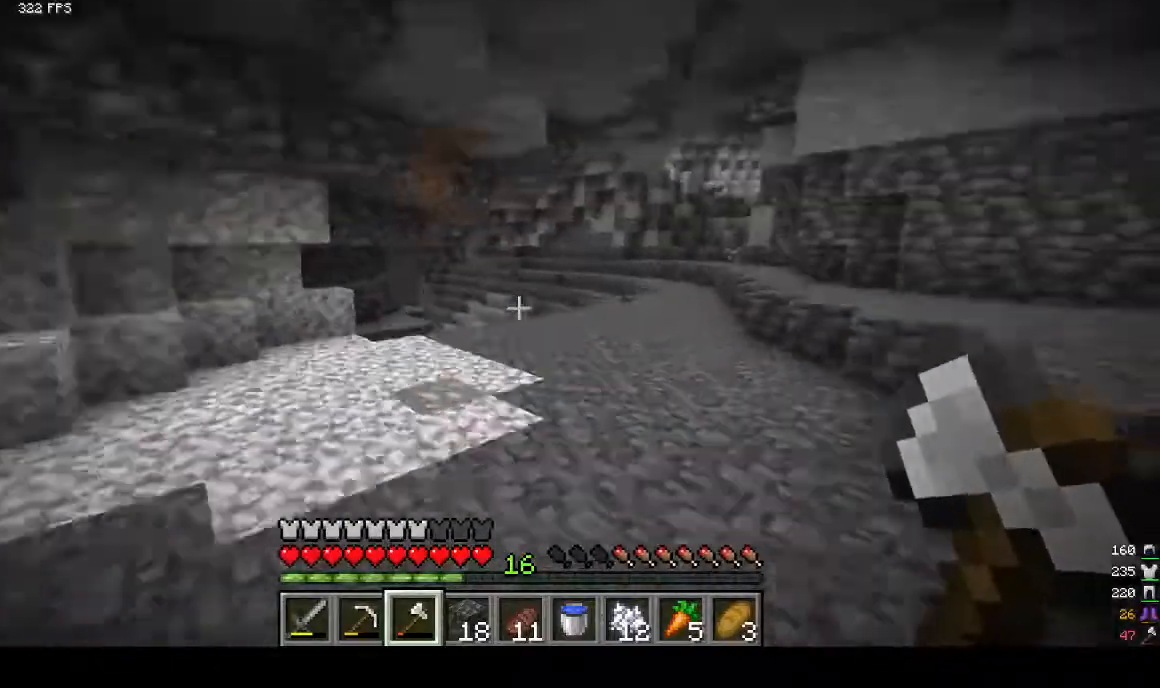
{"keys": ["w"], "mouse": [], "events": []}
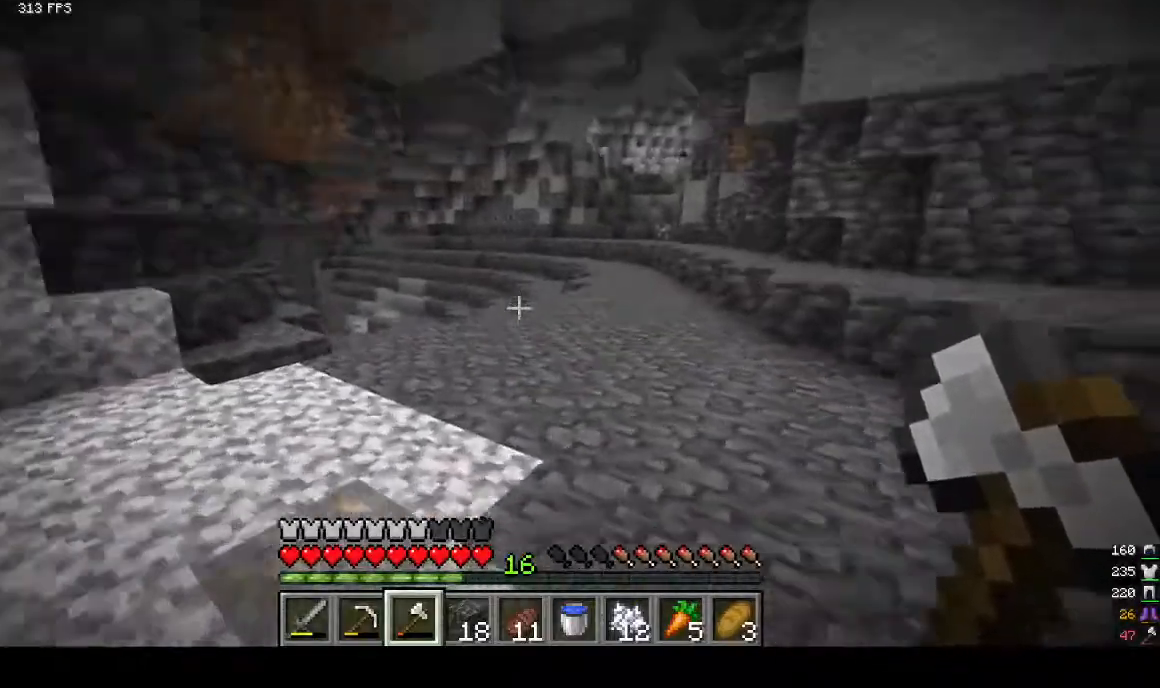
{"keys": ["w"], "mouse": [], "events": []}
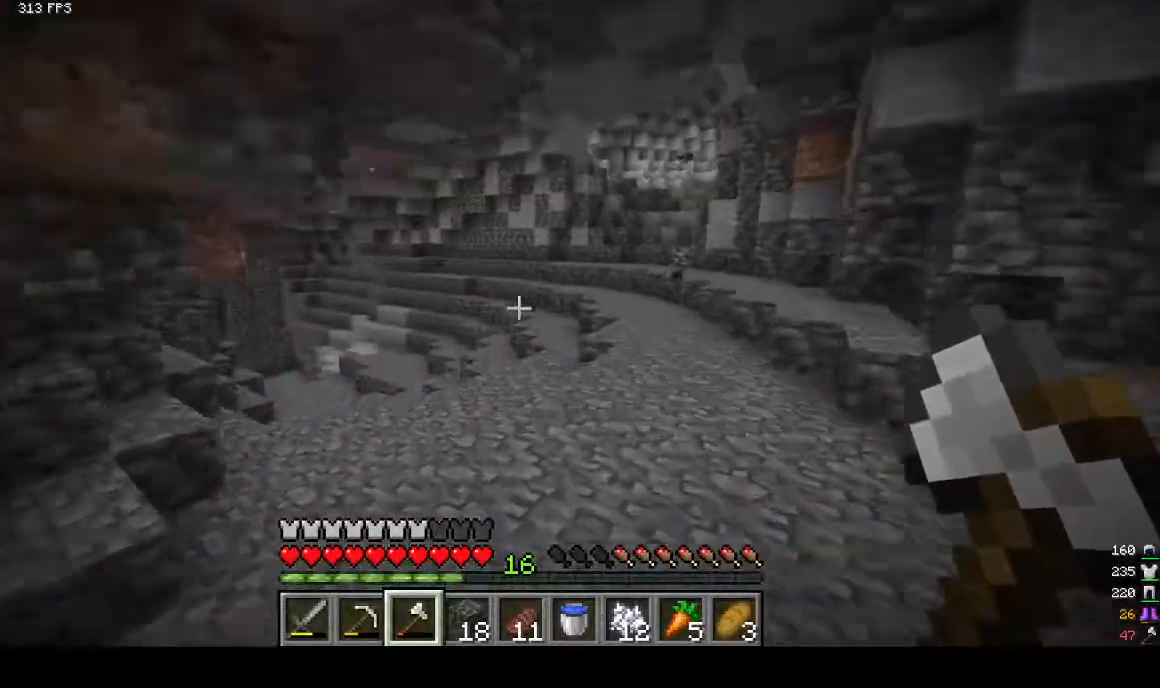
{"keys": ["w"], "mouse": [], "events": []}
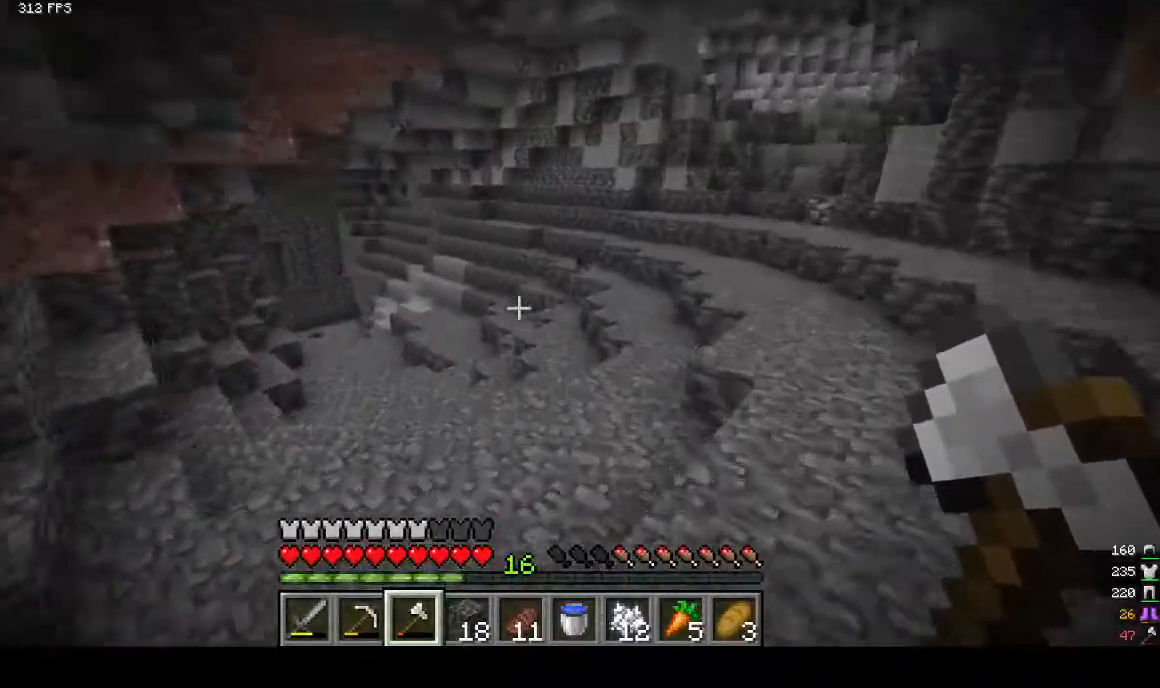
{"keys": ["w"], "mouse": [], "events": []}
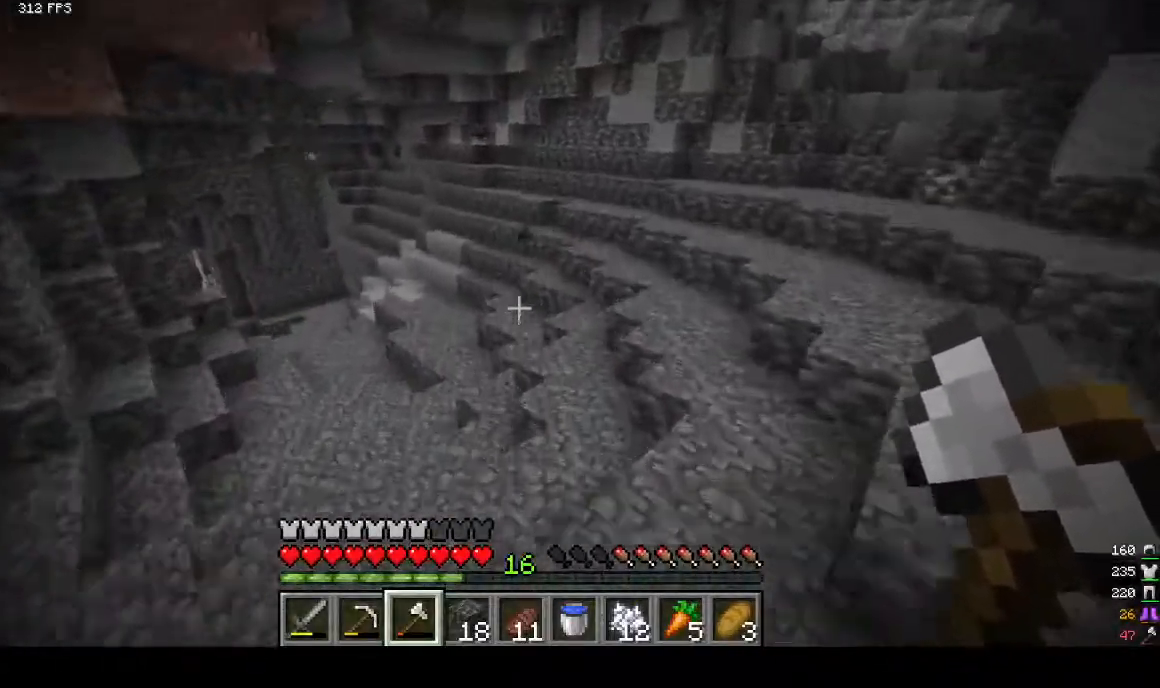
{"keys": ["w"], "mouse": [], "events": []}
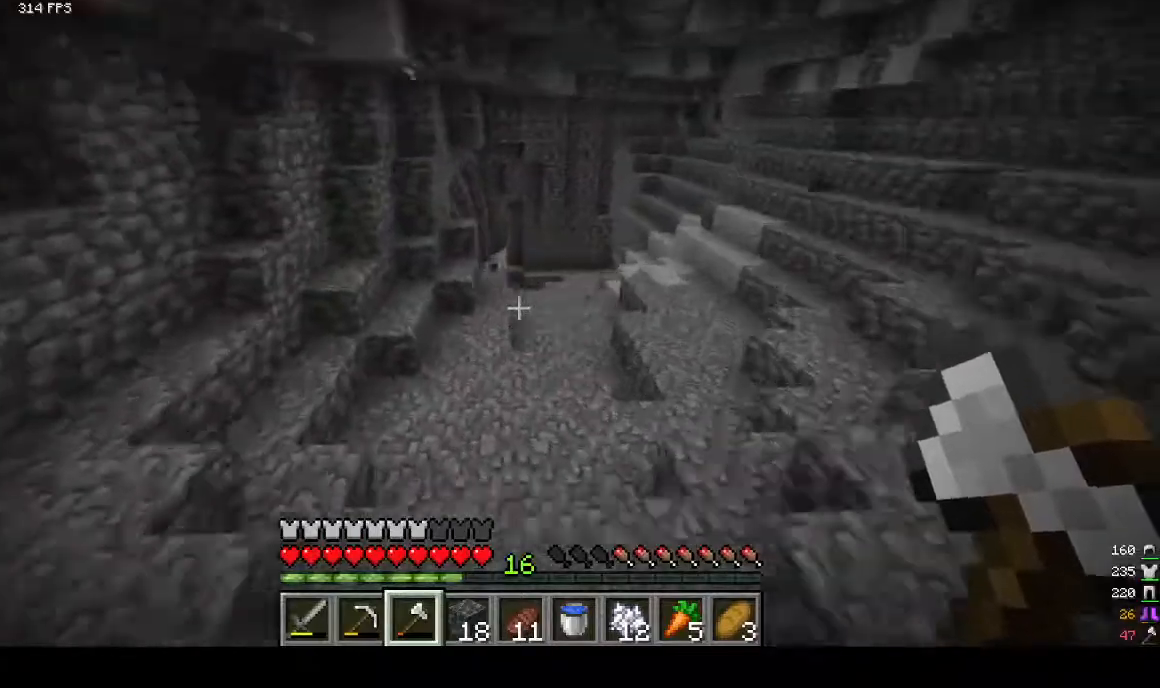
{"keys": ["a", "w"], "mouse": [], "events": [[133, "a", "down"]]}
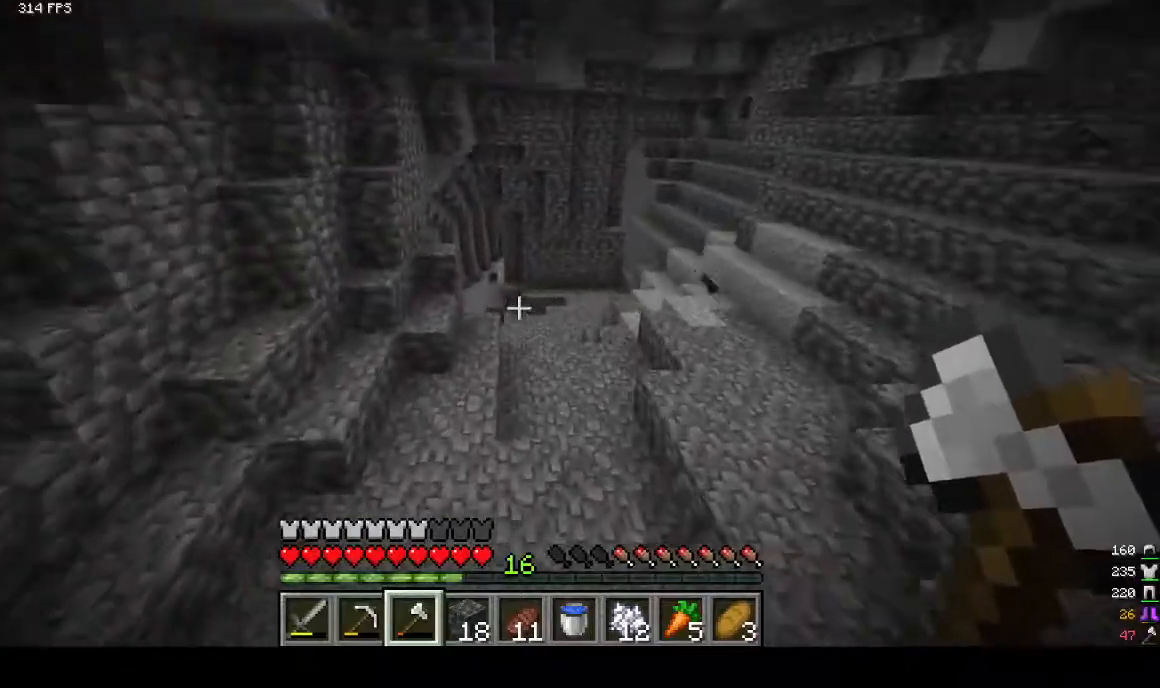
{"keys": ["w"], "mouse": [], "events": [[67, "a", "up"]]}
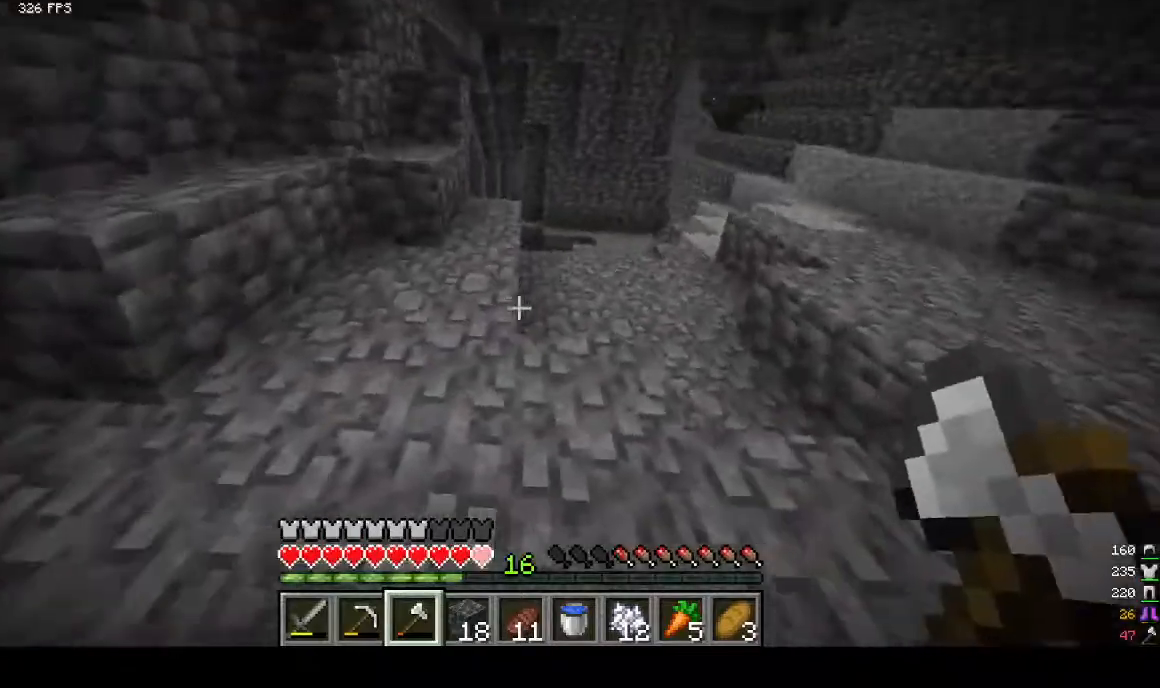
{"keys": ["w"], "mouse": [], "events": []}
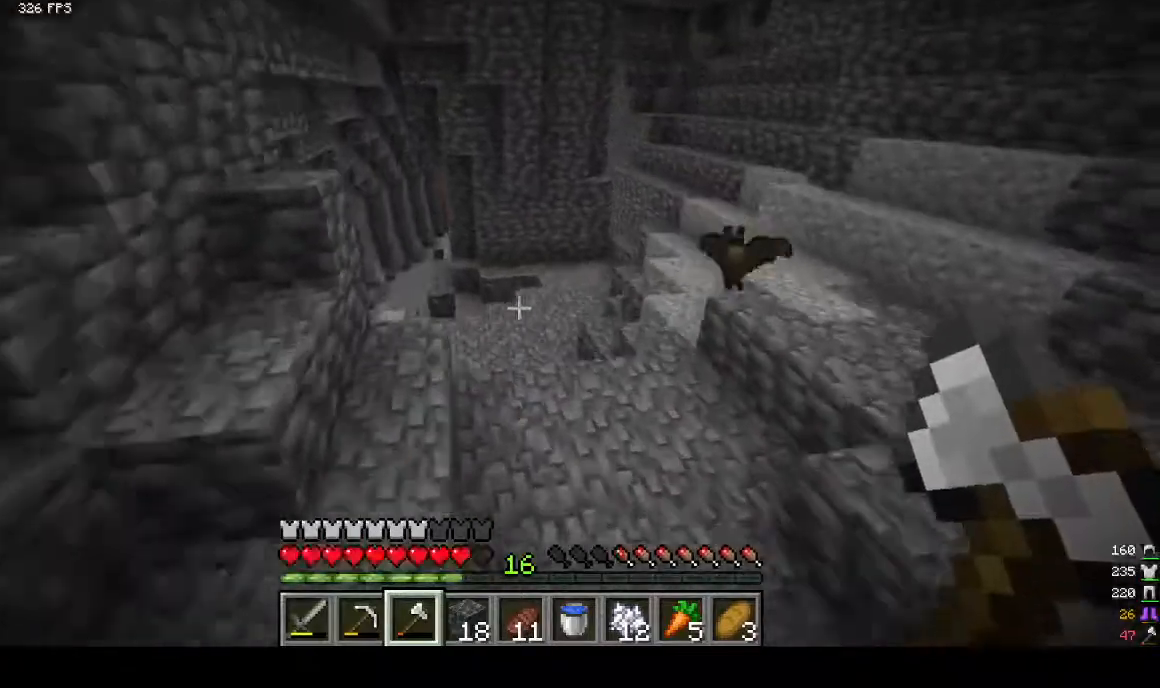
{"keys": ["w"], "mouse": [], "events": []}
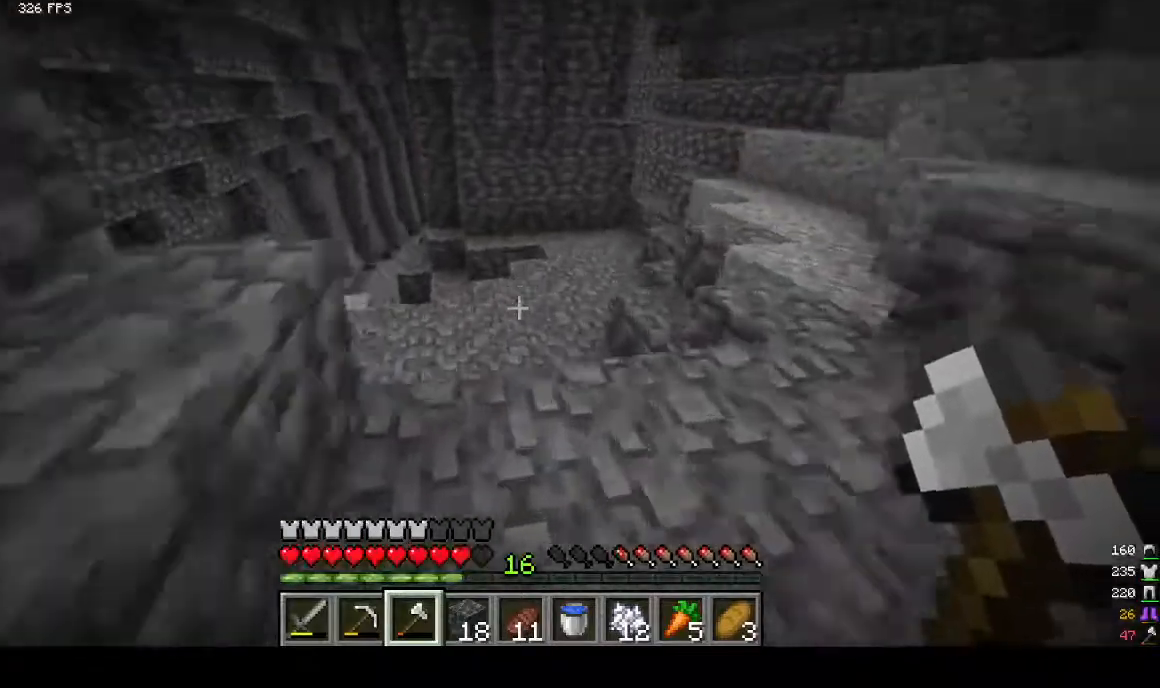
{"keys": ["w"], "mouse": [], "events": []}
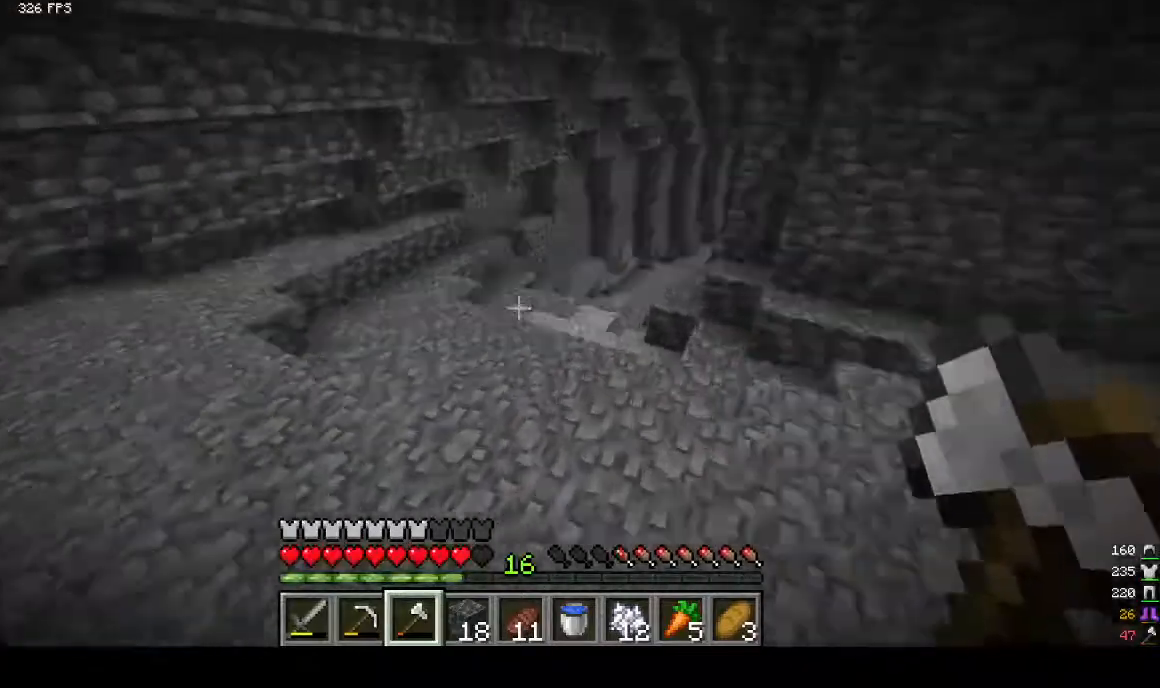
{"keys": ["d", "w"], "mouse": [], "events": [[167, "d", "down"]]}
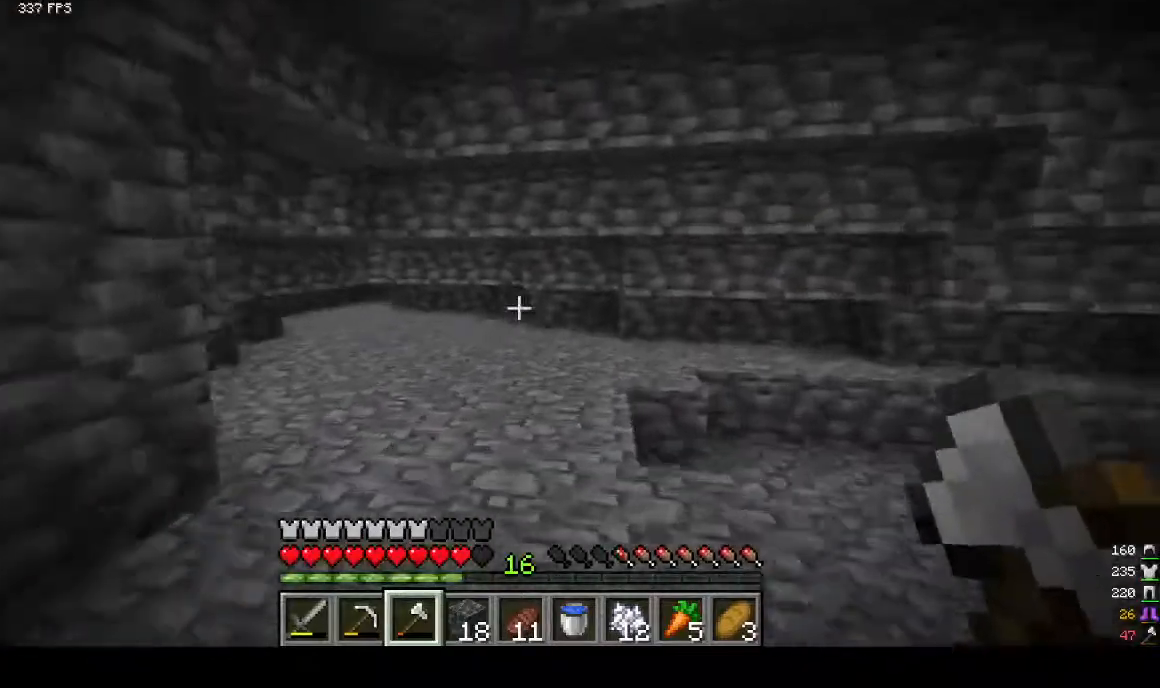
{"keys": ["w"], "mouse": [], "events": [[400, "d", "up"]]}
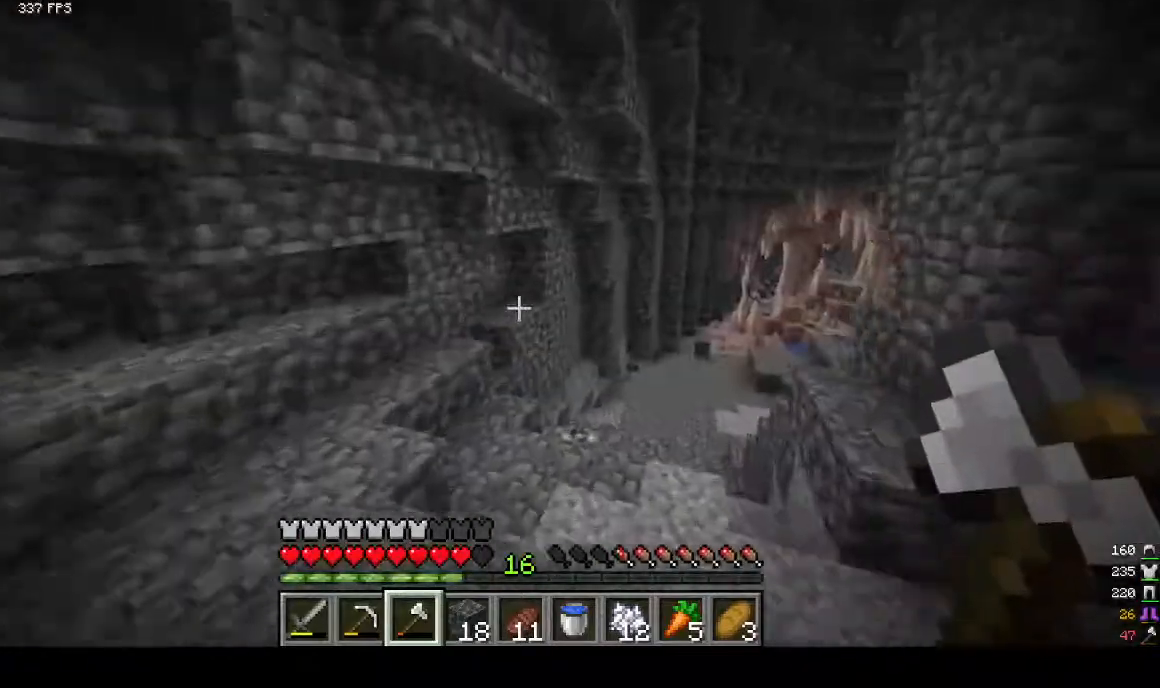
{"keys": ["w"], "mouse": [], "events": []}
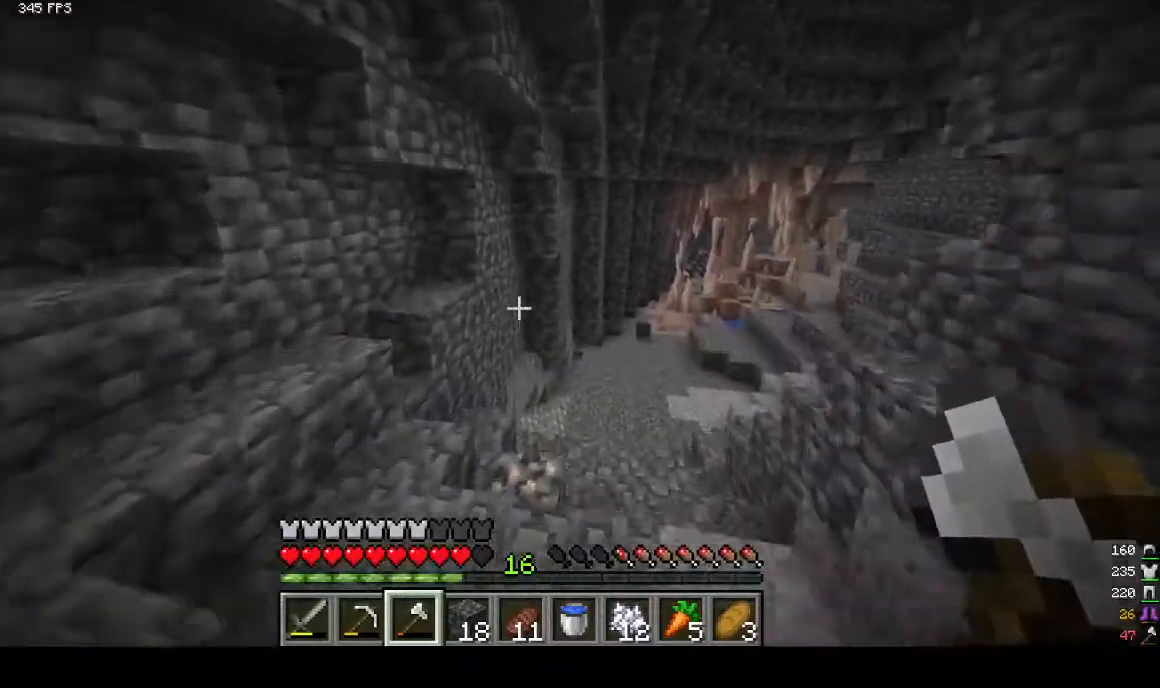
{"keys": ["w"], "mouse": ["right"], "events": [[300, "mouse_right", "down"]]}
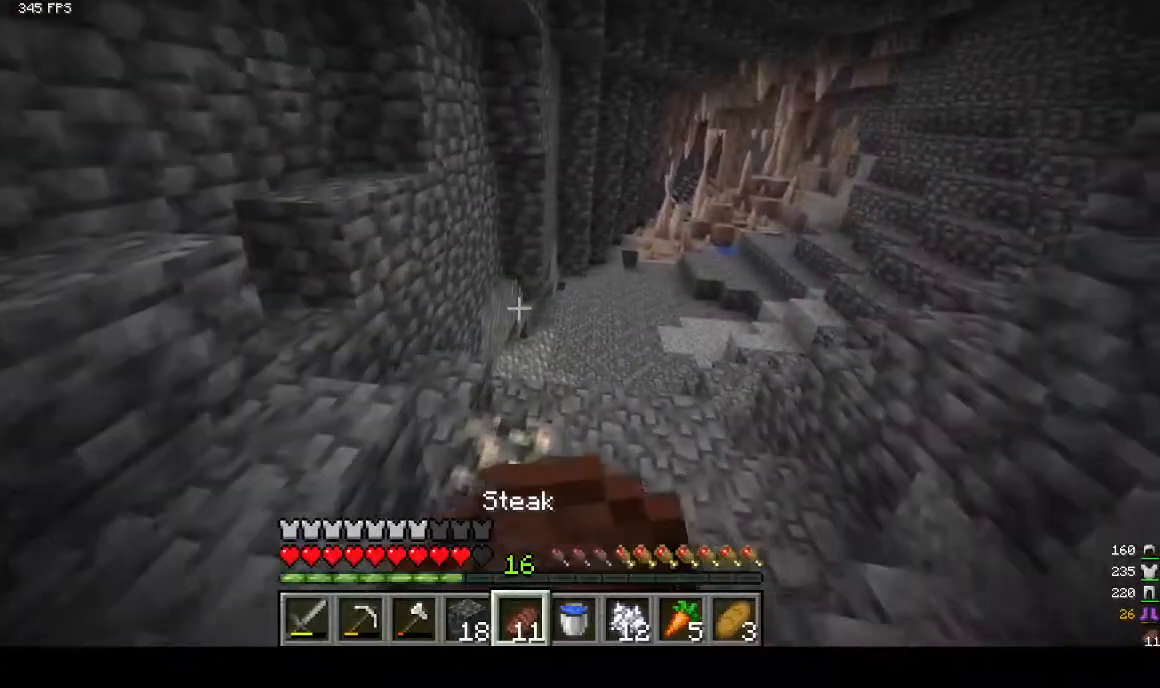
{"keys": ["w"], "mouse": ["right"], "events": []}
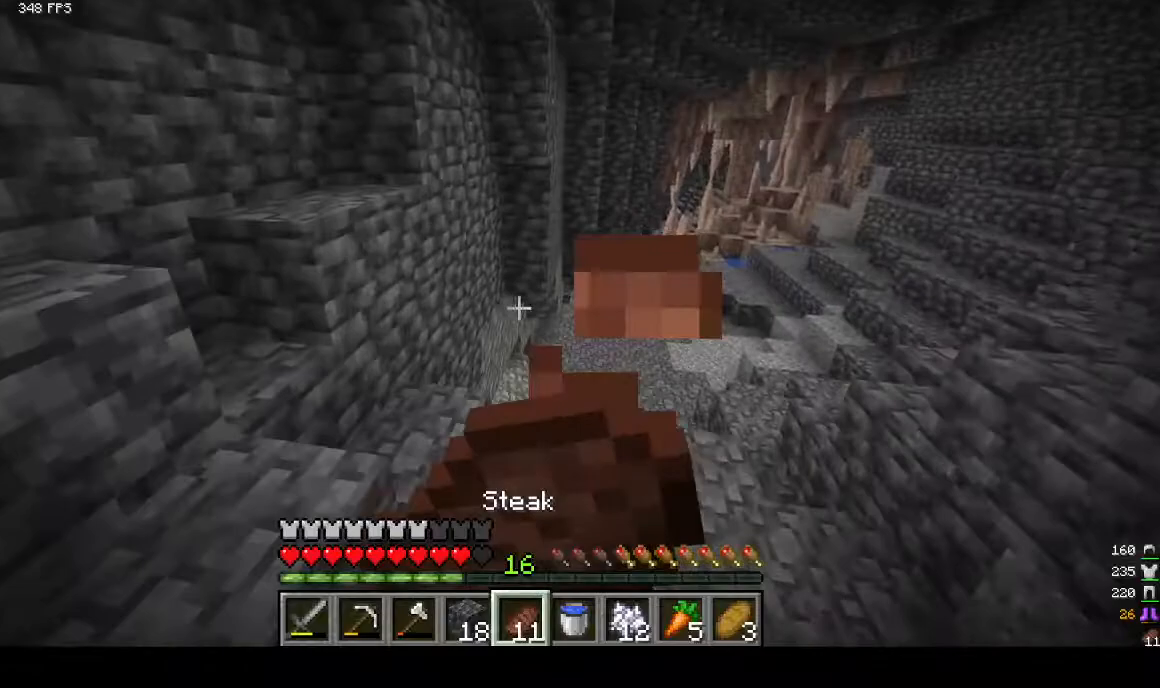
{"keys": ["w"], "mouse": ["right"], "events": []}
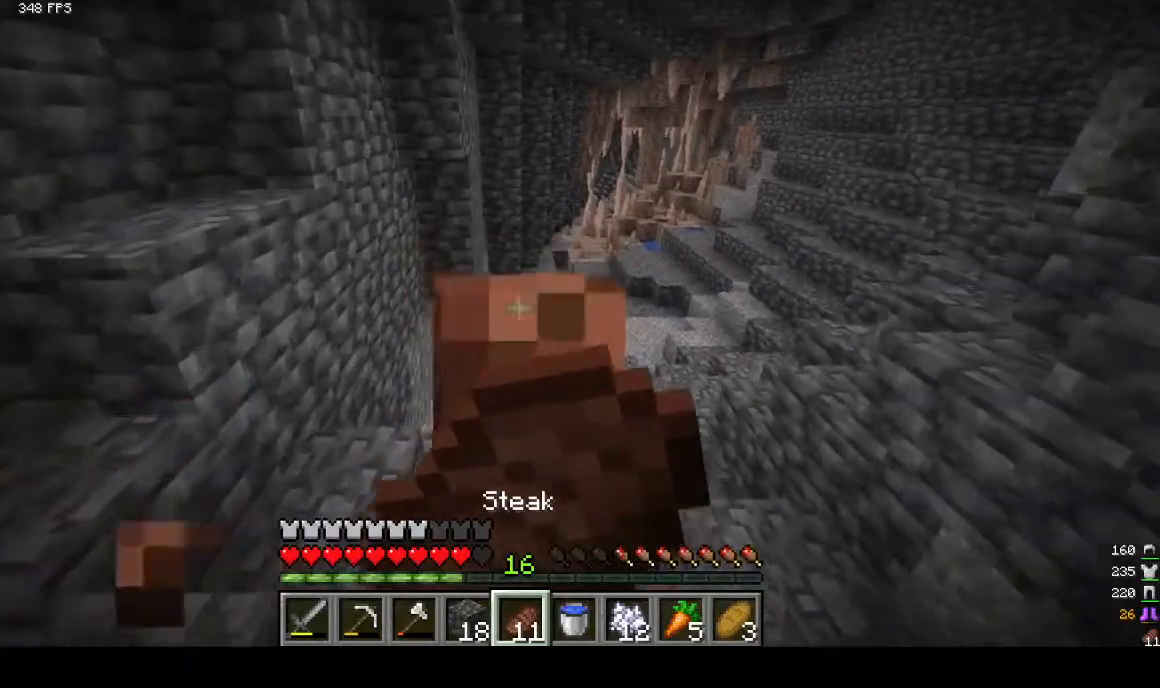
{"keys": ["w"], "mouse": ["right"], "events": []}
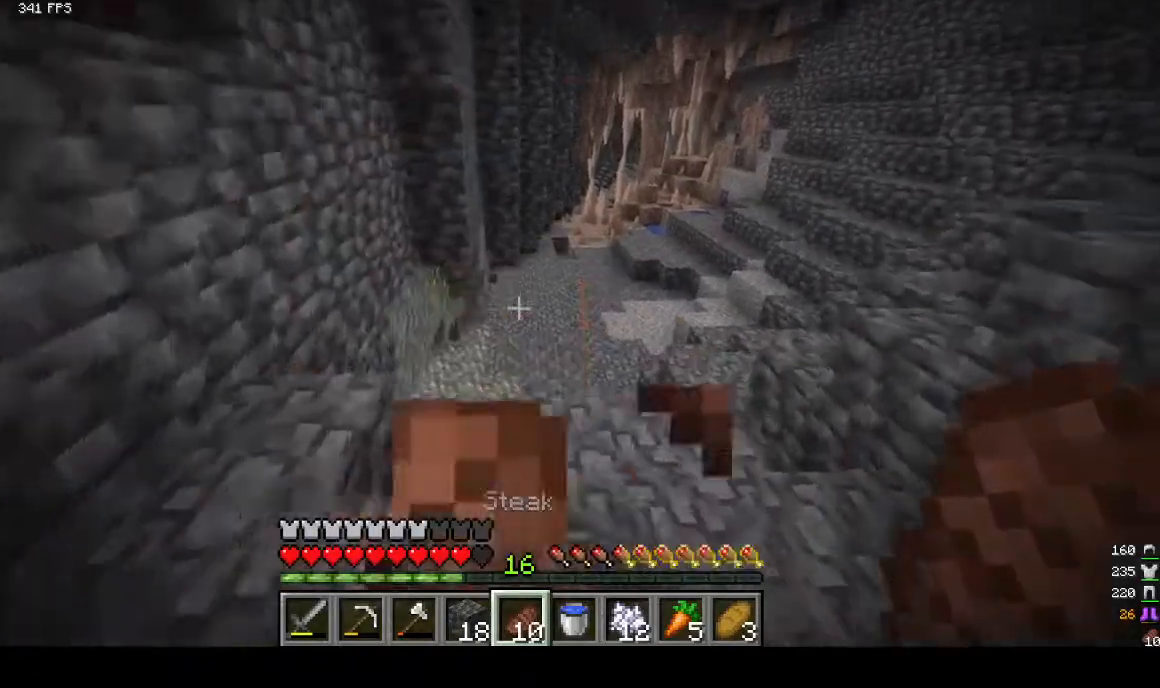
{"keys": ["w"], "mouse": [], "events": [[267, "mouse_right", "up"]]}
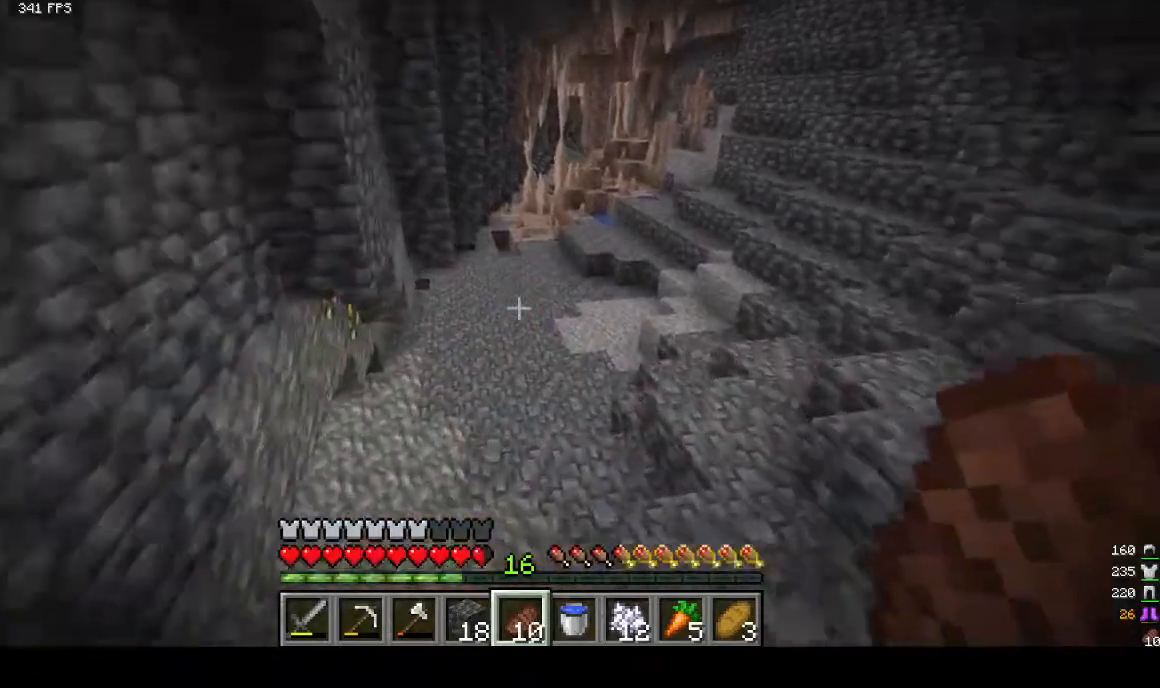
{"keys": ["w"], "mouse": [], "events": []}
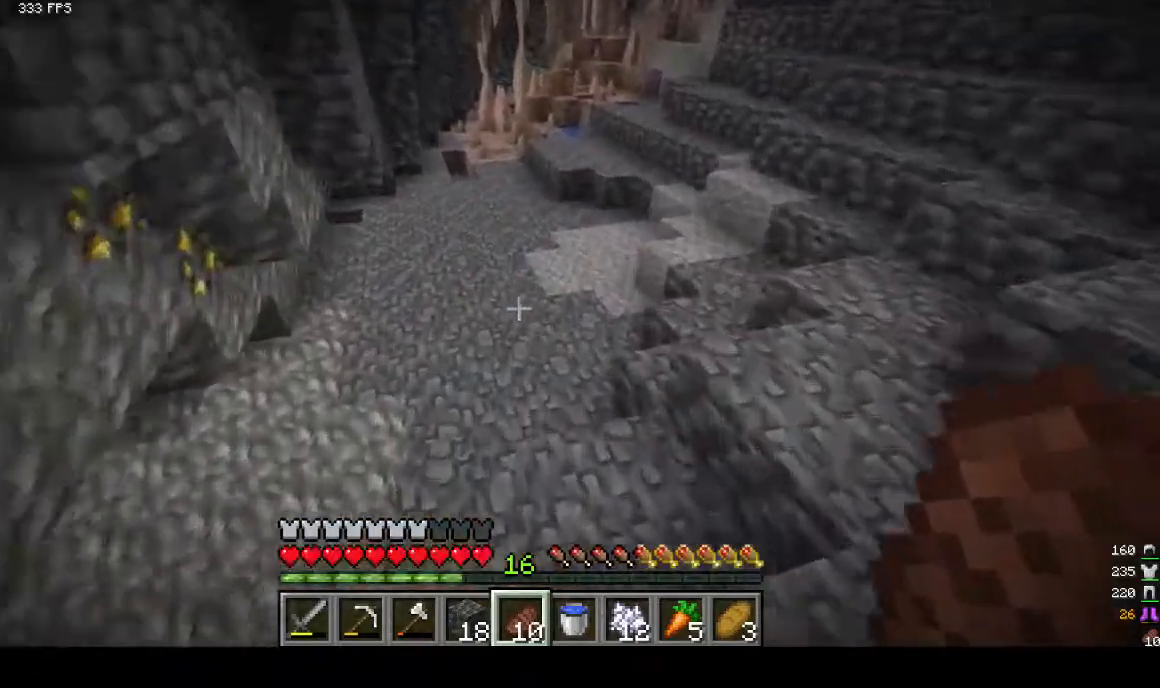
{"keys": ["w"], "mouse": [], "events": []}
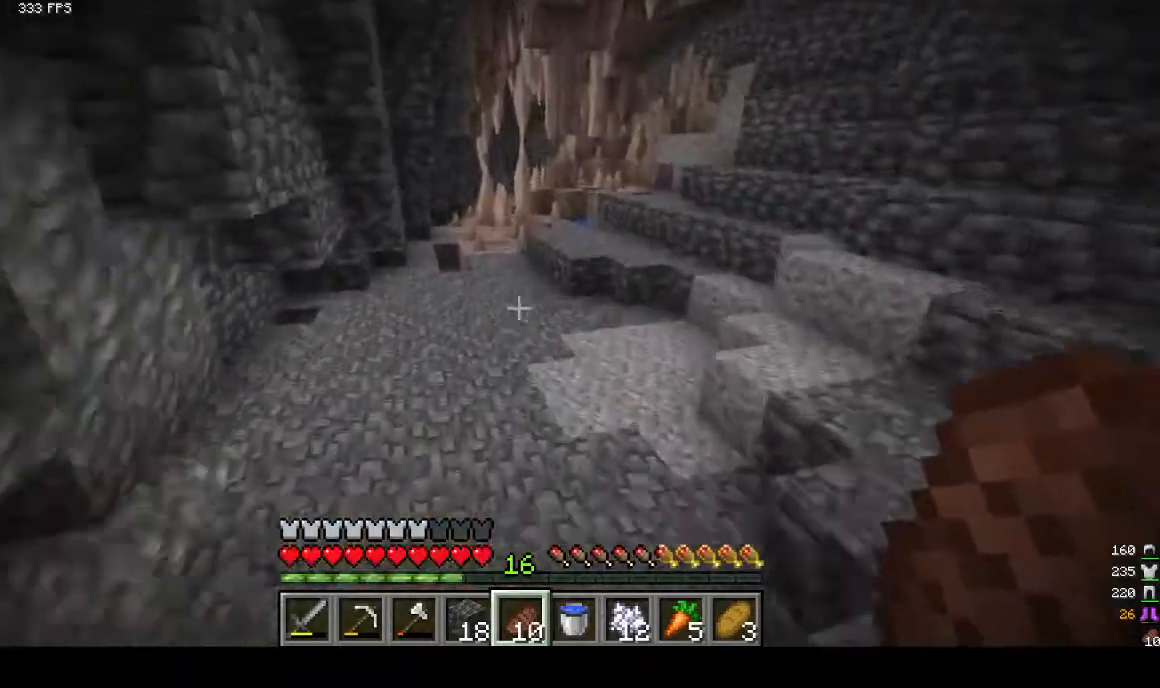
{"keys": ["w"], "mouse": [], "events": []}
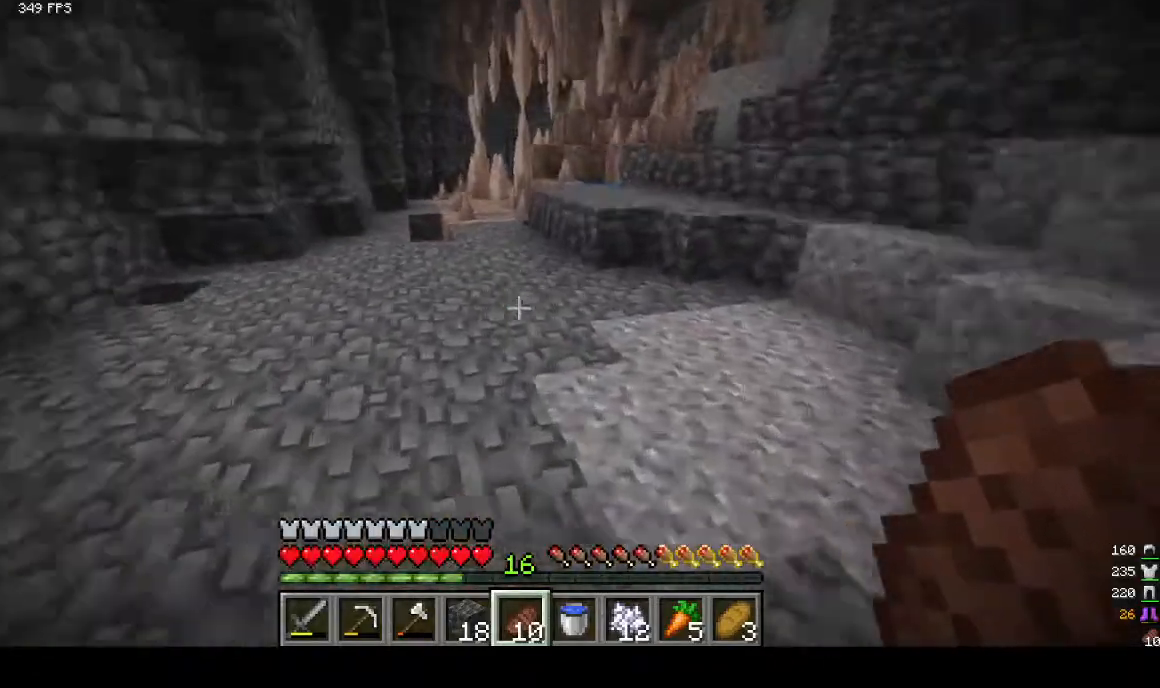
{"keys": ["w"], "mouse": [], "events": []}
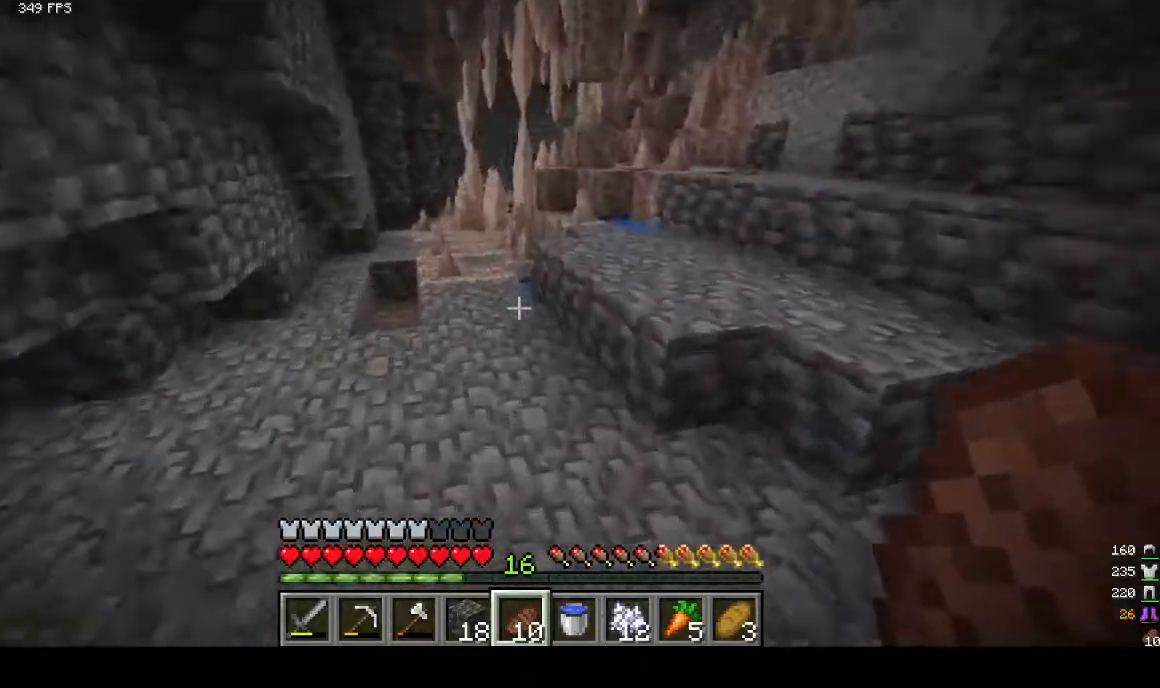
{"keys": ["w"], "mouse": [], "events": []}